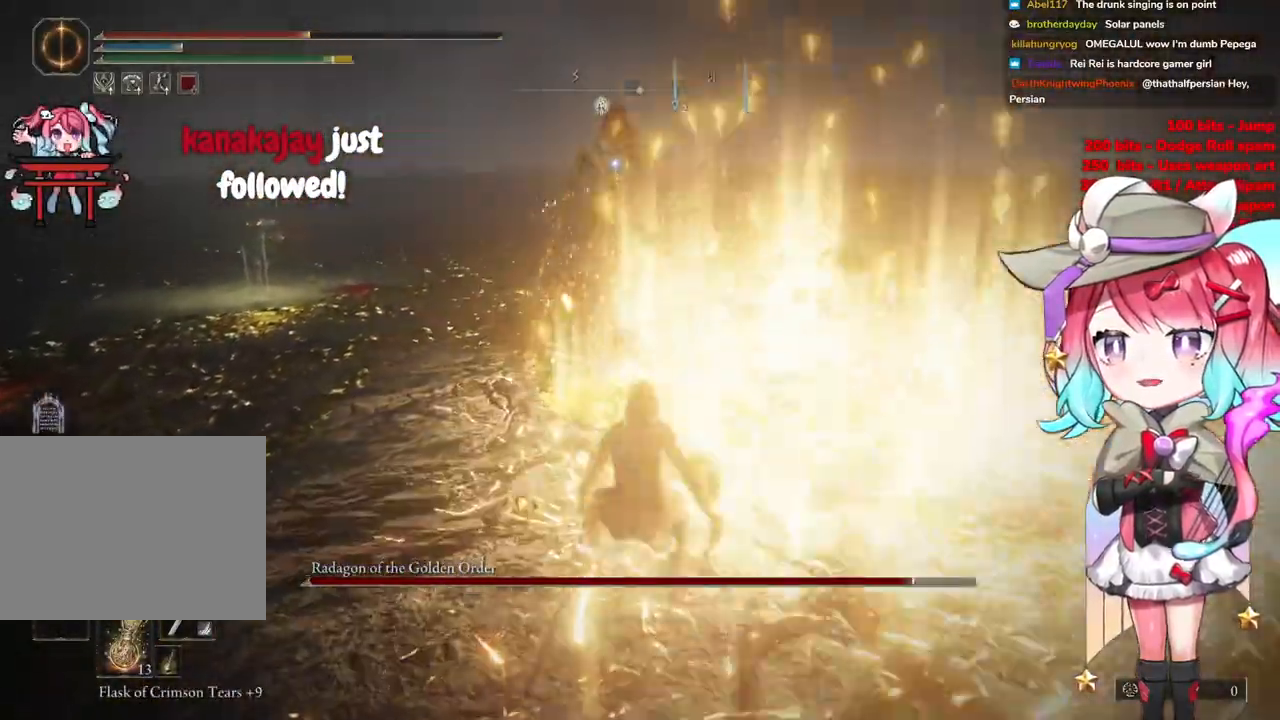
Gameplay with a controller (PlayStation layout); each line is a JSON object with the inputs held at the frame after it. "events" lists button and stick changes between this image and that frame as [ms after this image, input, new state], when the widget could be followed in between.
{"buttons": [], "left_stick": "up", "right_stick": "center", "events": []}
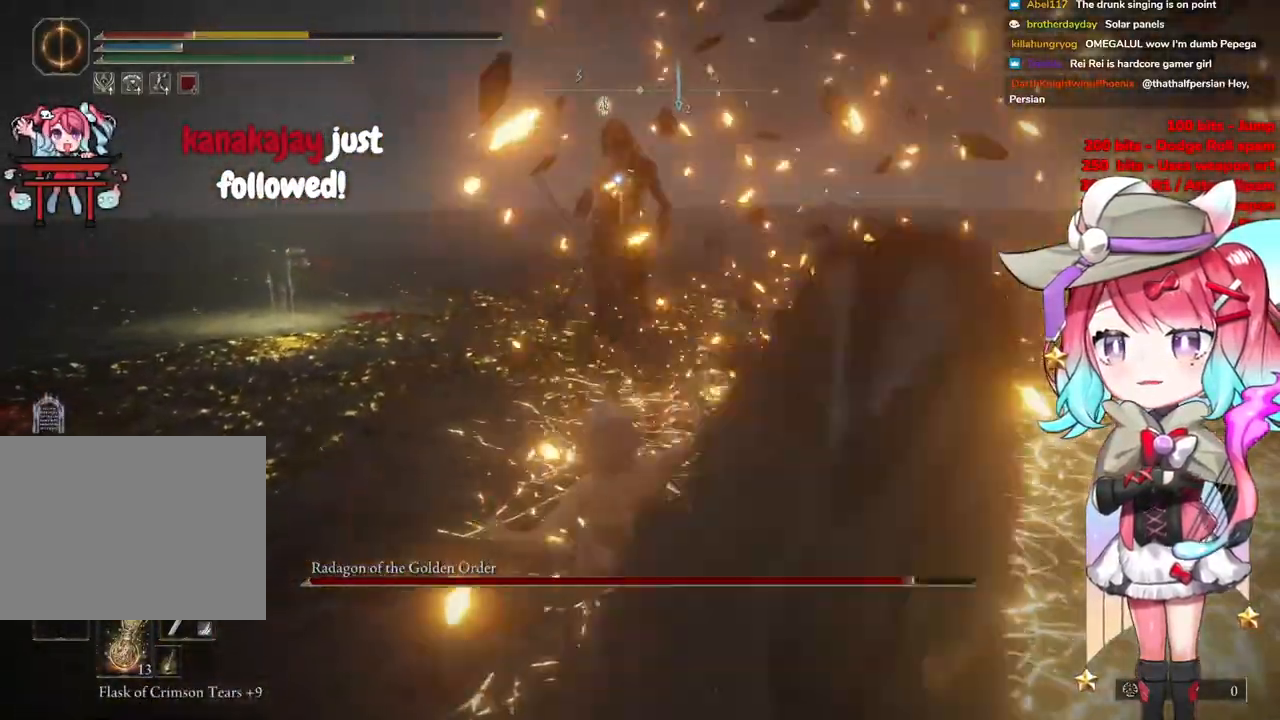
{"buttons": [], "left_stick": "up", "right_stick": "center", "events": [[67, "CIRCLE", "down"], [167, "CIRCLE", "up"]]}
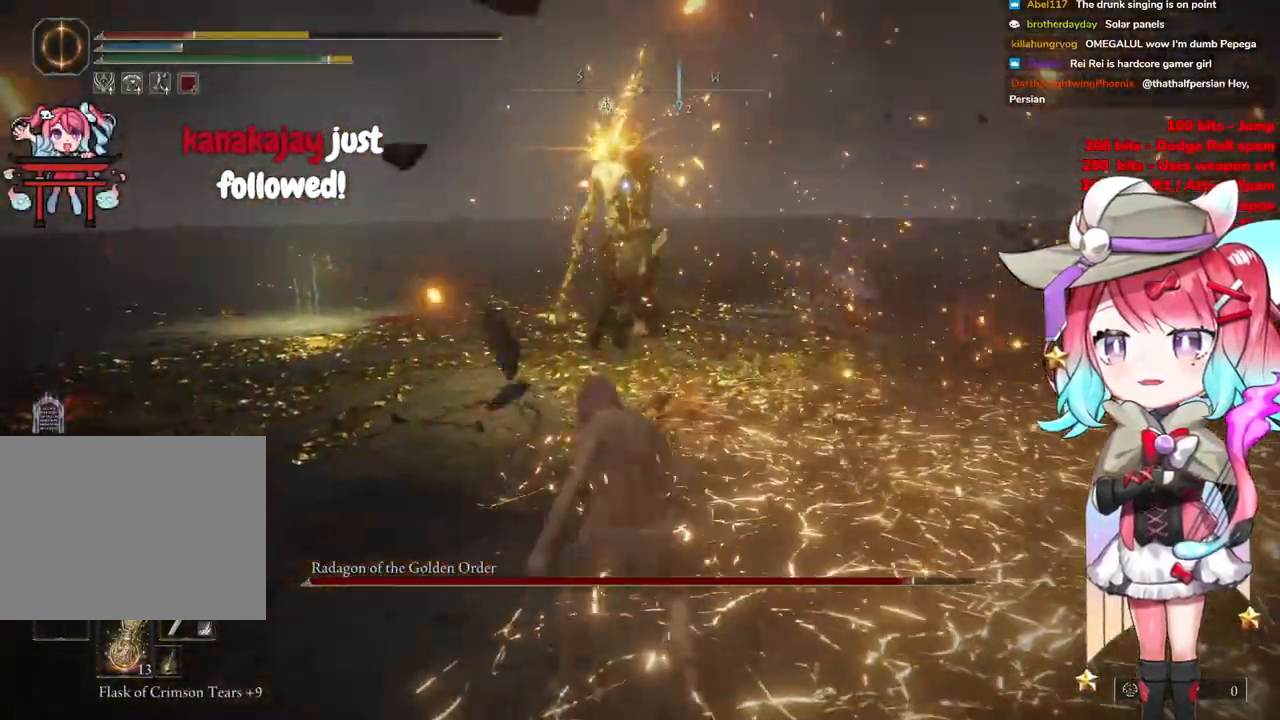
{"buttons": [], "left_stick": "up", "right_stick": "center", "events": []}
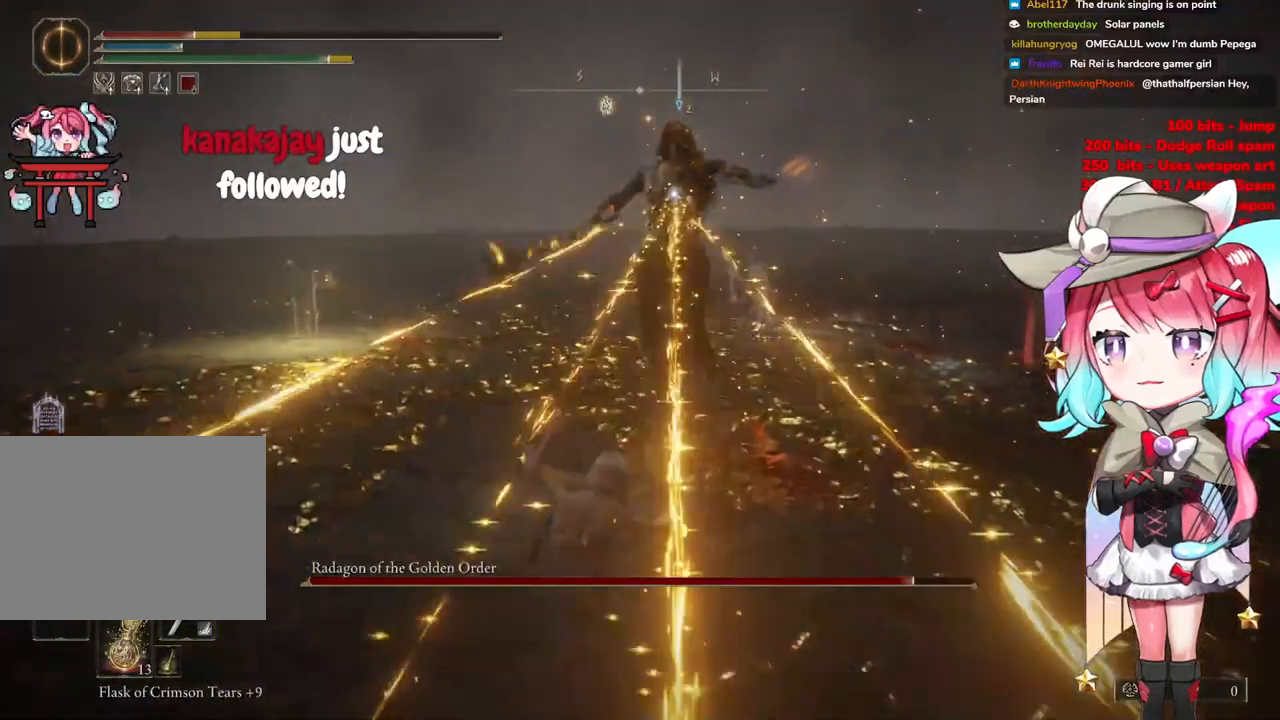
{"buttons": [], "left_stick": "up", "right_stick": "center", "events": [[301, "CIRCLE", "down"], [417, "CIRCLE", "up"]]}
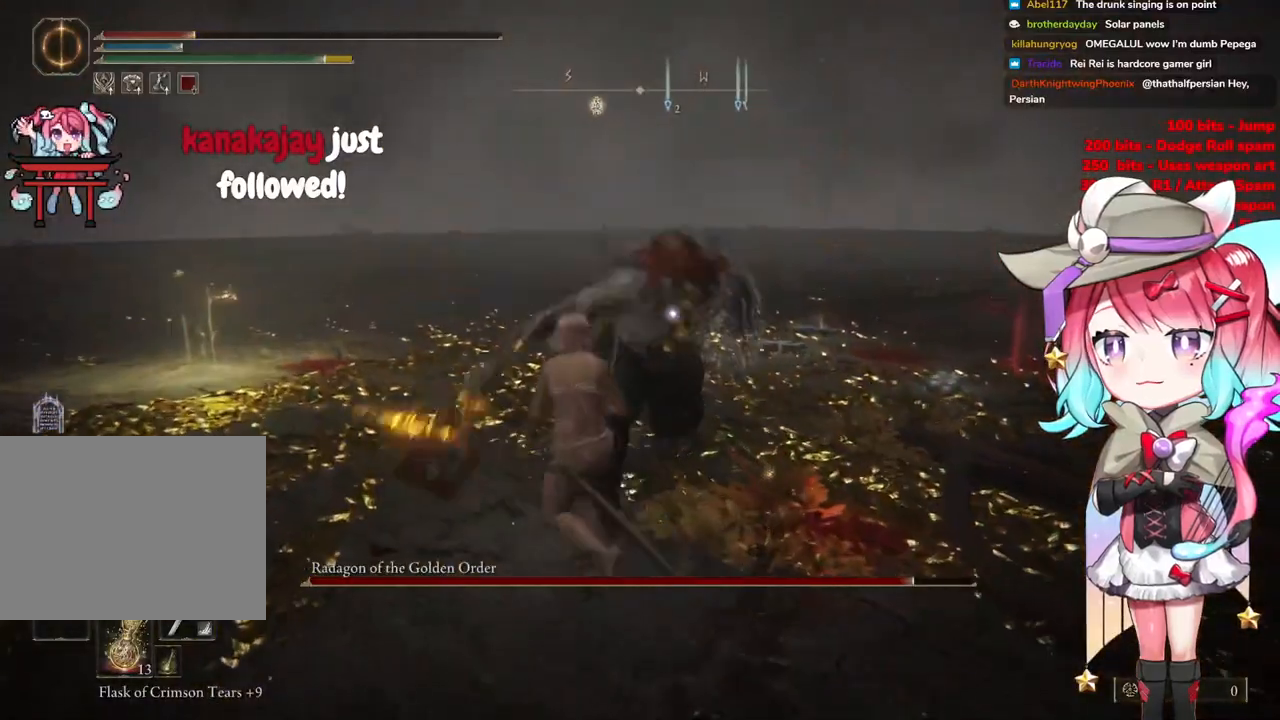
{"buttons": [], "left_stick": "up", "right_stick": "center", "events": []}
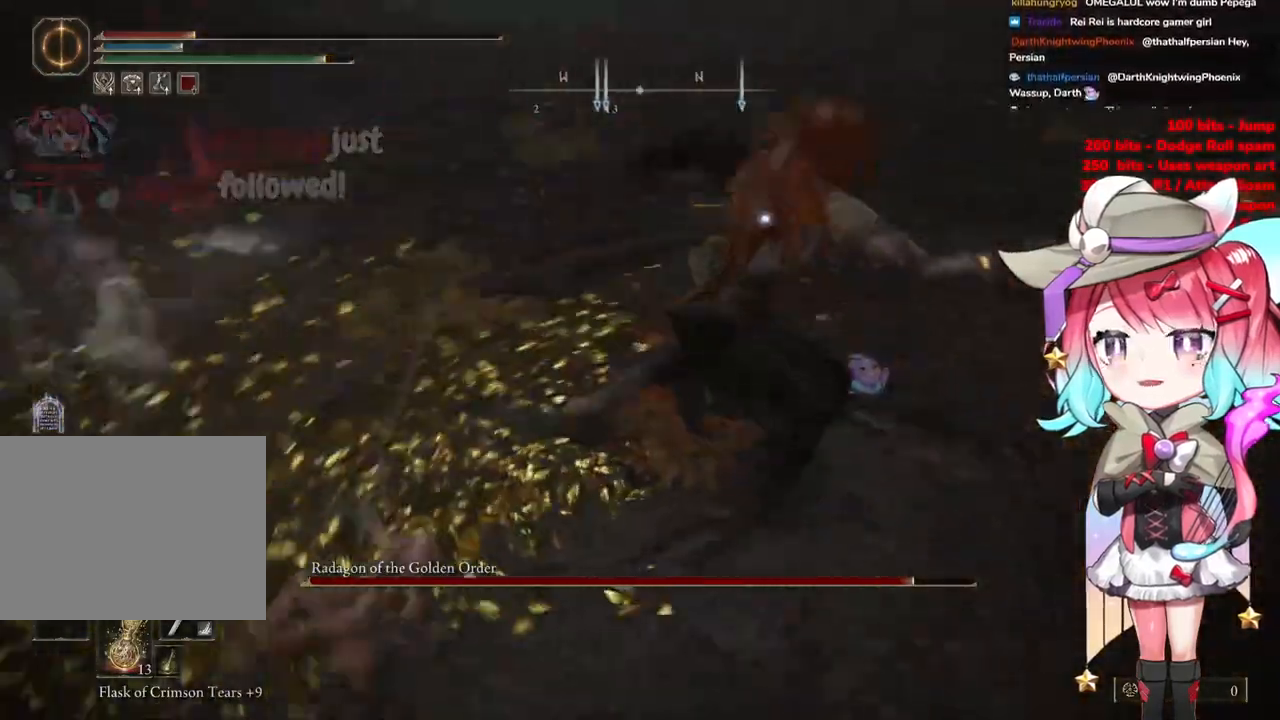
{"buttons": [], "left_stick": "up", "right_stick": "center", "events": []}
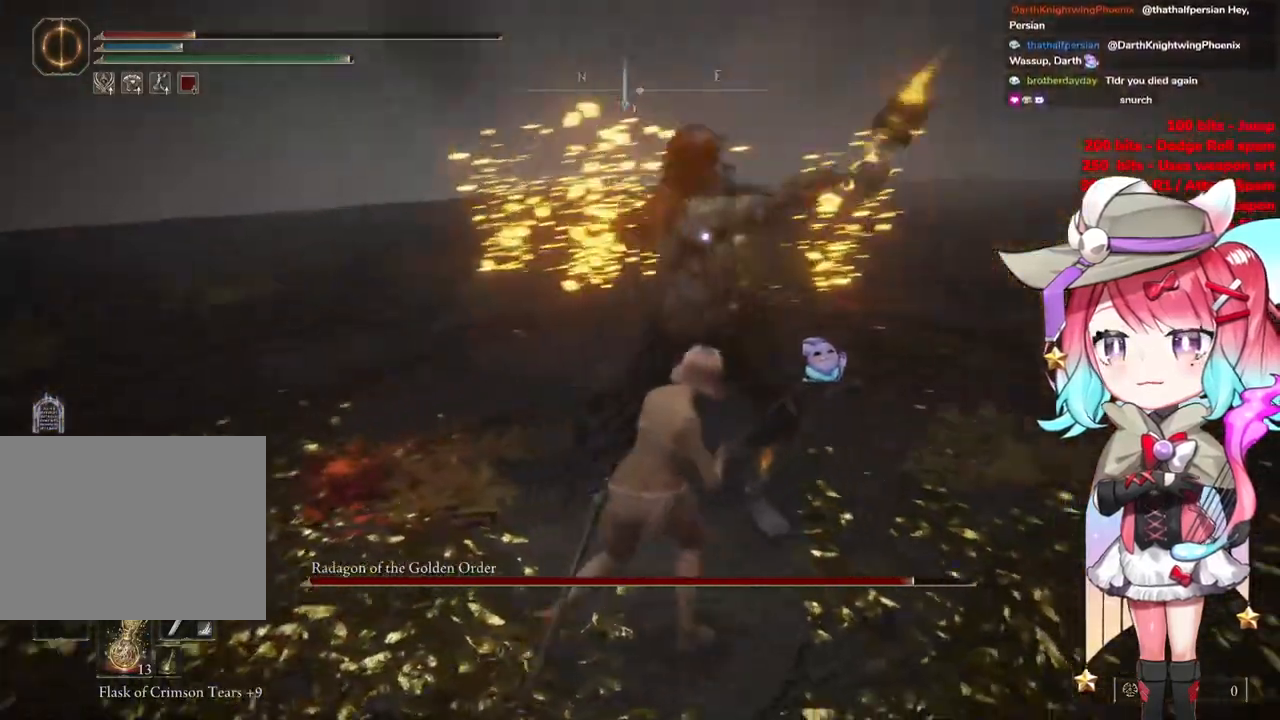
{"buttons": ["CIRCLE"], "left_stick": "up", "right_stick": "center", "events": [[200, "CIRCLE", "down"], [350, "CIRCLE", "up"], [467, "CIRCLE", "down"]]}
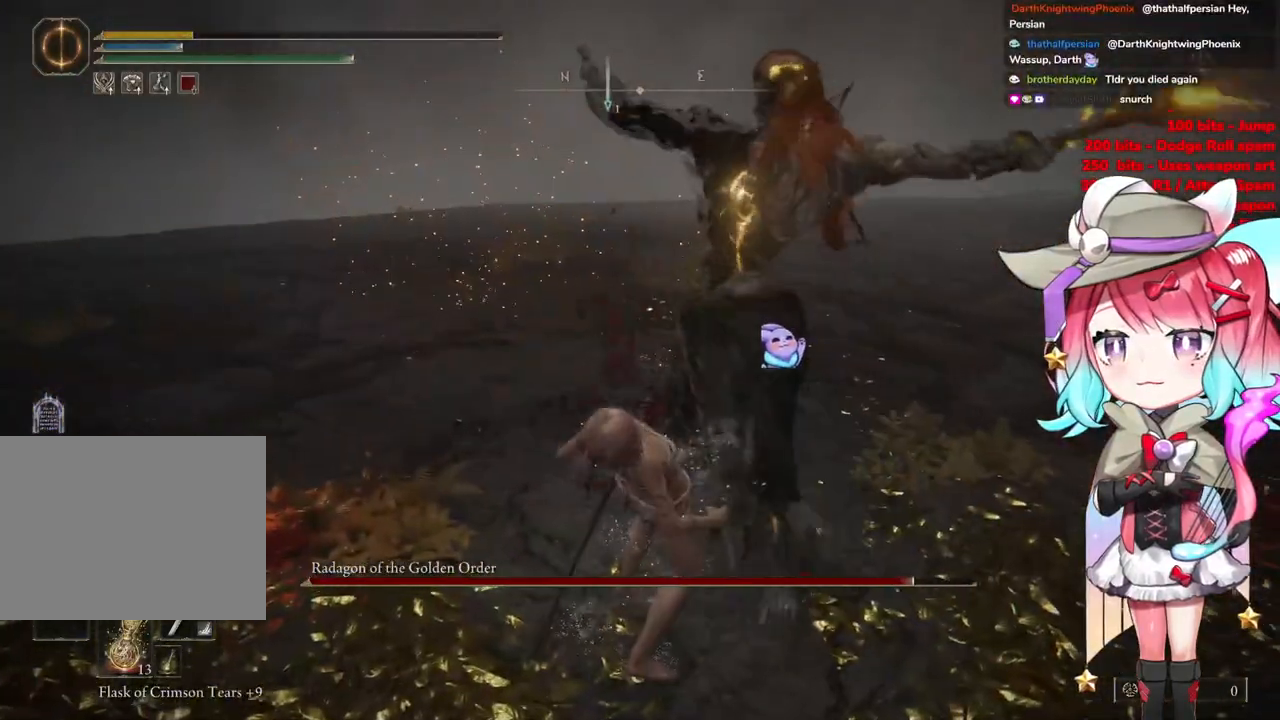
{"buttons": ["R1"], "left_stick": "up", "right_stick": "center", "events": [[83, "CIRCLE", "up"], [150, "CIRCLE", "down"], [300, "CIRCLE", "up"], [400, "R1", "down"]]}
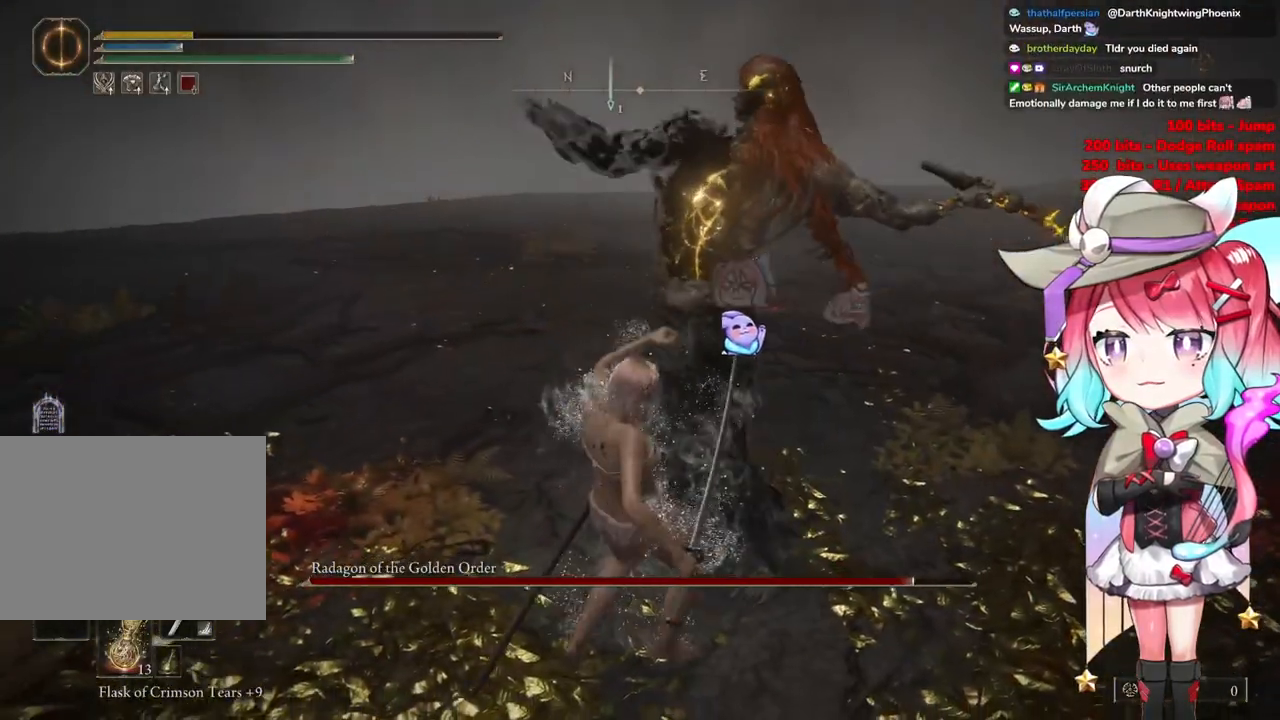
{"buttons": [], "left_stick": "up", "right_stick": "center", "events": [[250, "R1", "up"], [317, "R1", "down"], [467, "R1", "up"]]}
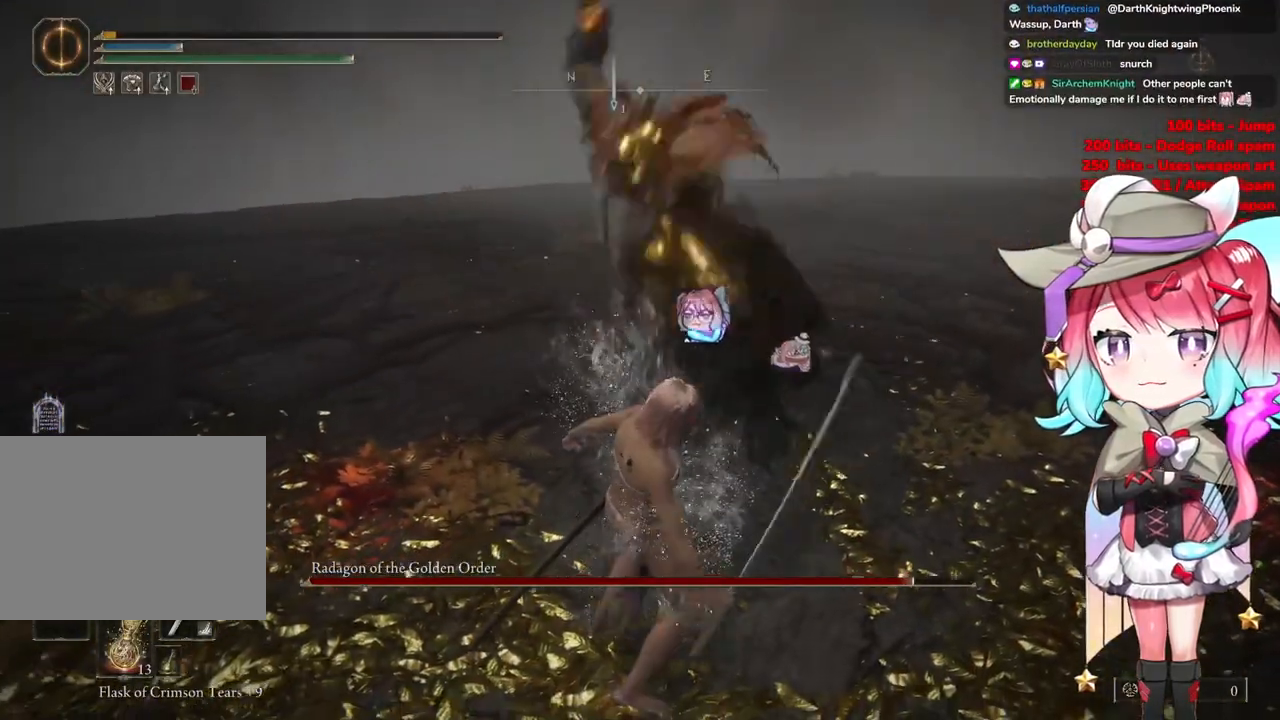
{"buttons": ["R1"], "left_stick": "up", "right_stick": "center", "events": [[33, "R1", "down"], [166, "R1", "up"], [250, "R1", "down"], [383, "R1", "up"], [467, "R1", "down"]]}
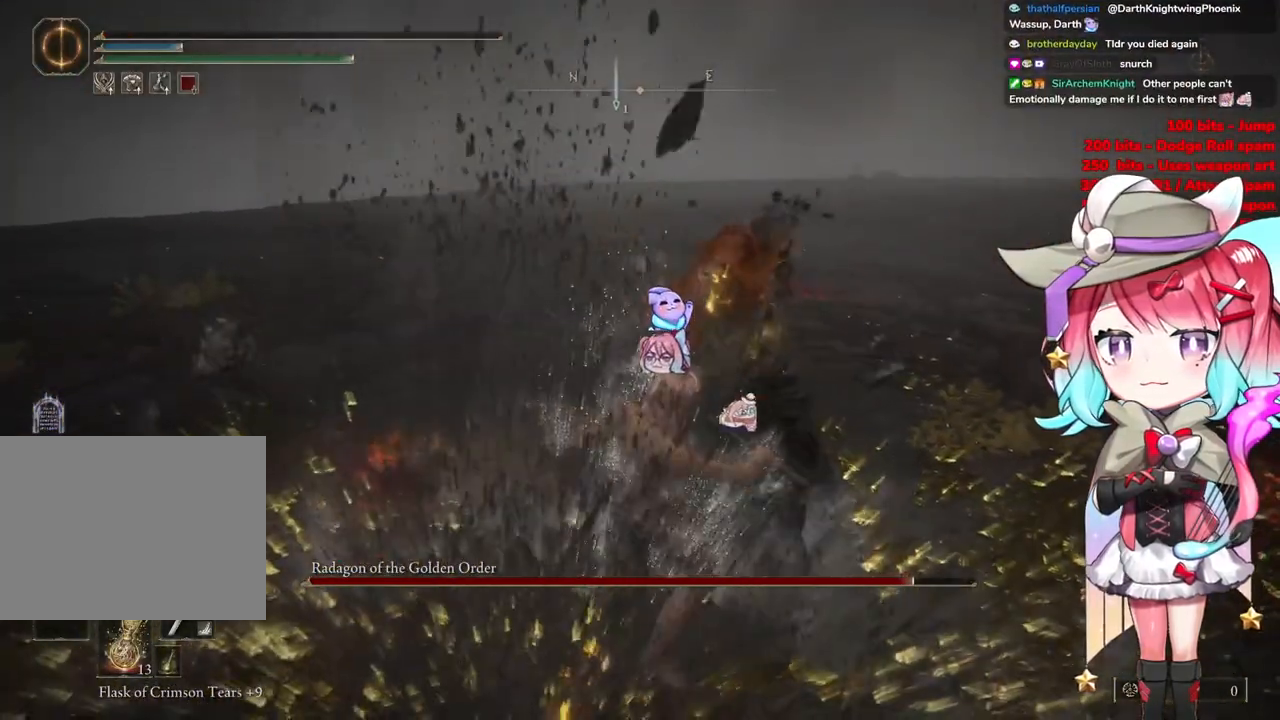
{"buttons": [], "left_stick": "down-right", "right_stick": "center", "events": [[134, "R2", "down"], [234, "R1", "up"], [234, "R2", "up"], [317, "left_stick", "down-right"]]}
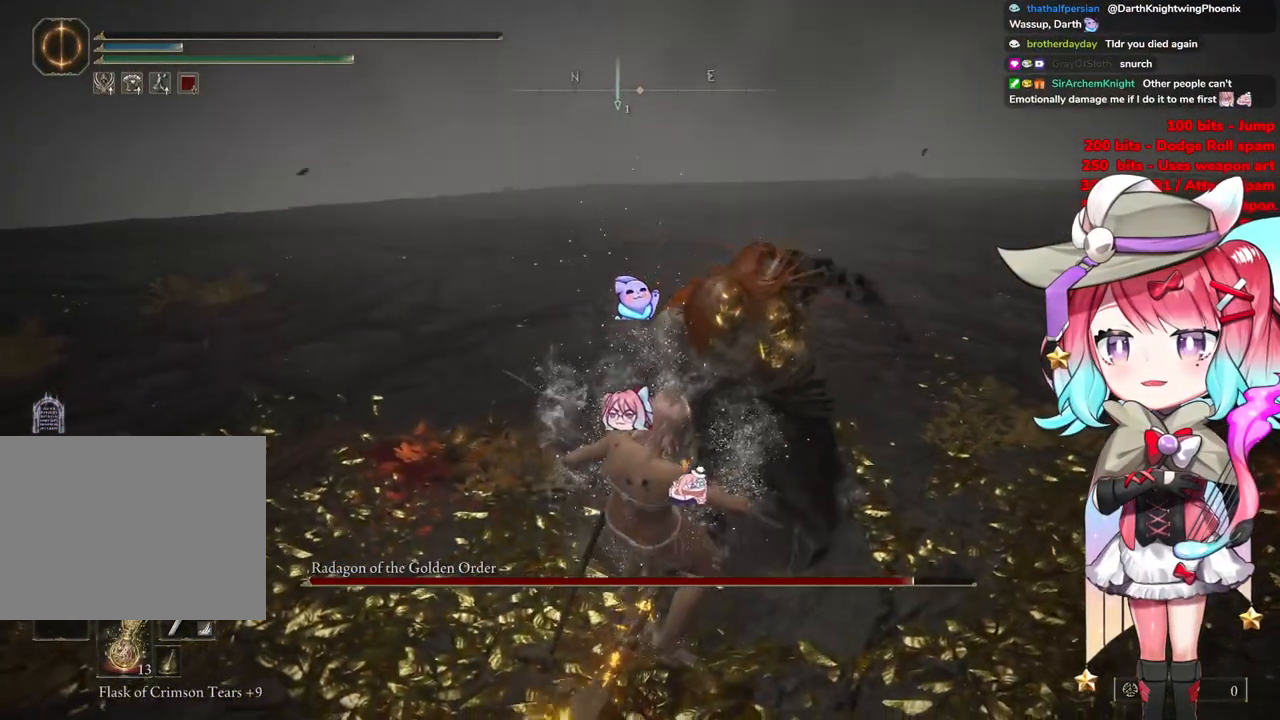
{"buttons": ["START"], "left_stick": "down-right", "right_stick": "center", "events": [[166, "left_stick", "down"], [383, "START", "down"], [500, "left_stick", "down-right"]]}
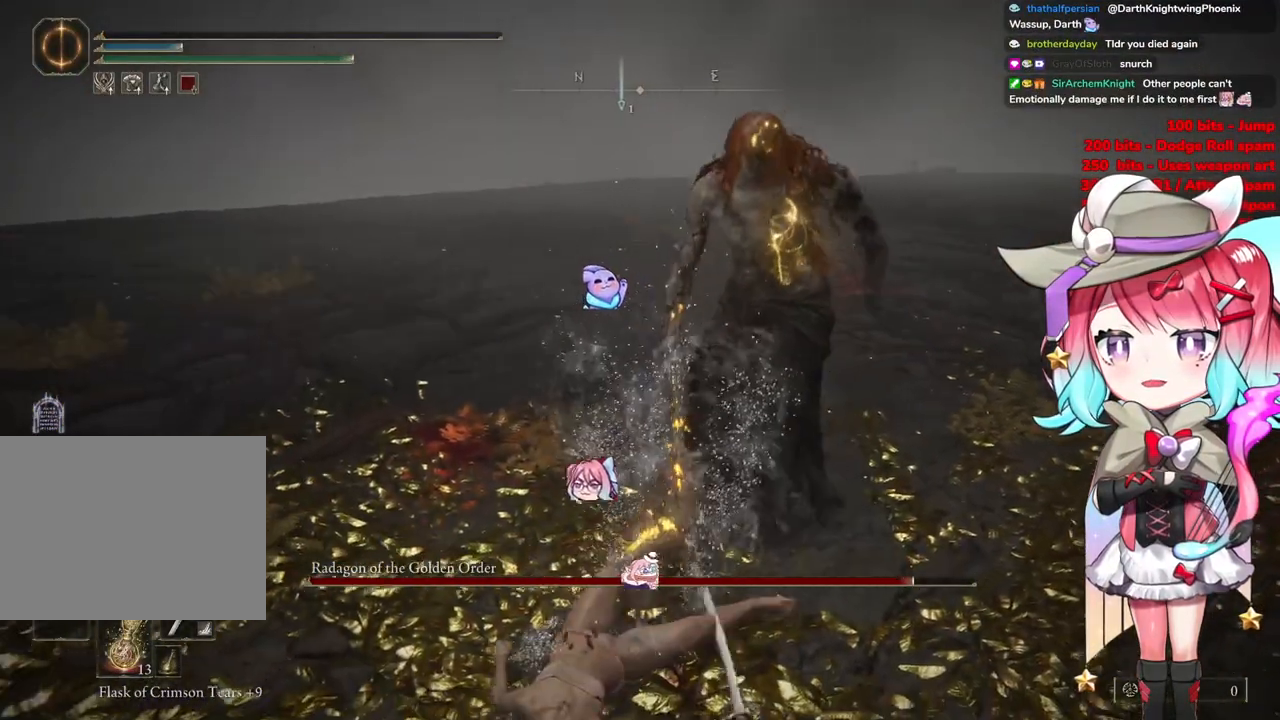
{"buttons": [], "left_stick": "down-right", "right_stick": "center", "events": [[33, "L3", "down"], [100, "START", "up"], [134, "L3", "up"], [200, "left_stick", "right"], [217, "START", "down"], [267, "START", "up"], [434, "left_stick", "down-right"]]}
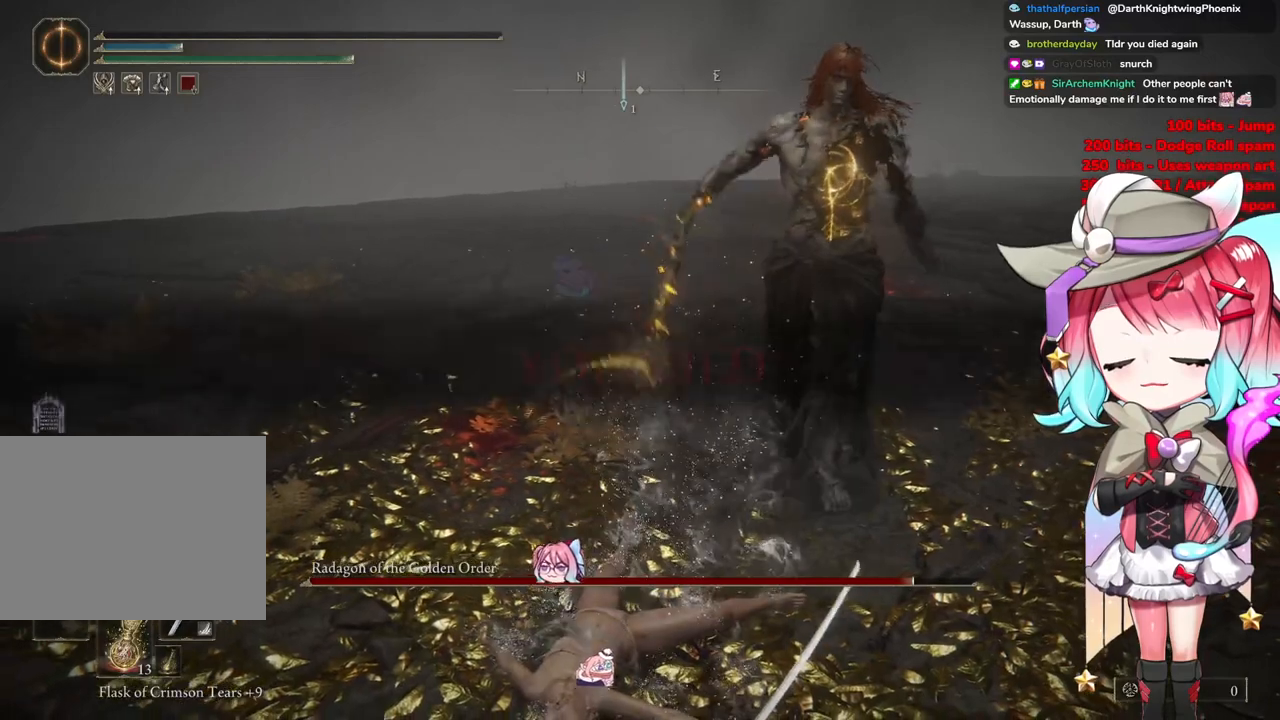
{"buttons": [], "left_stick": "down-right", "right_stick": "center", "events": [[183, "START", "down"], [217, "HOME", "down"], [350, "HOME", "up"], [350, "START", "up"]]}
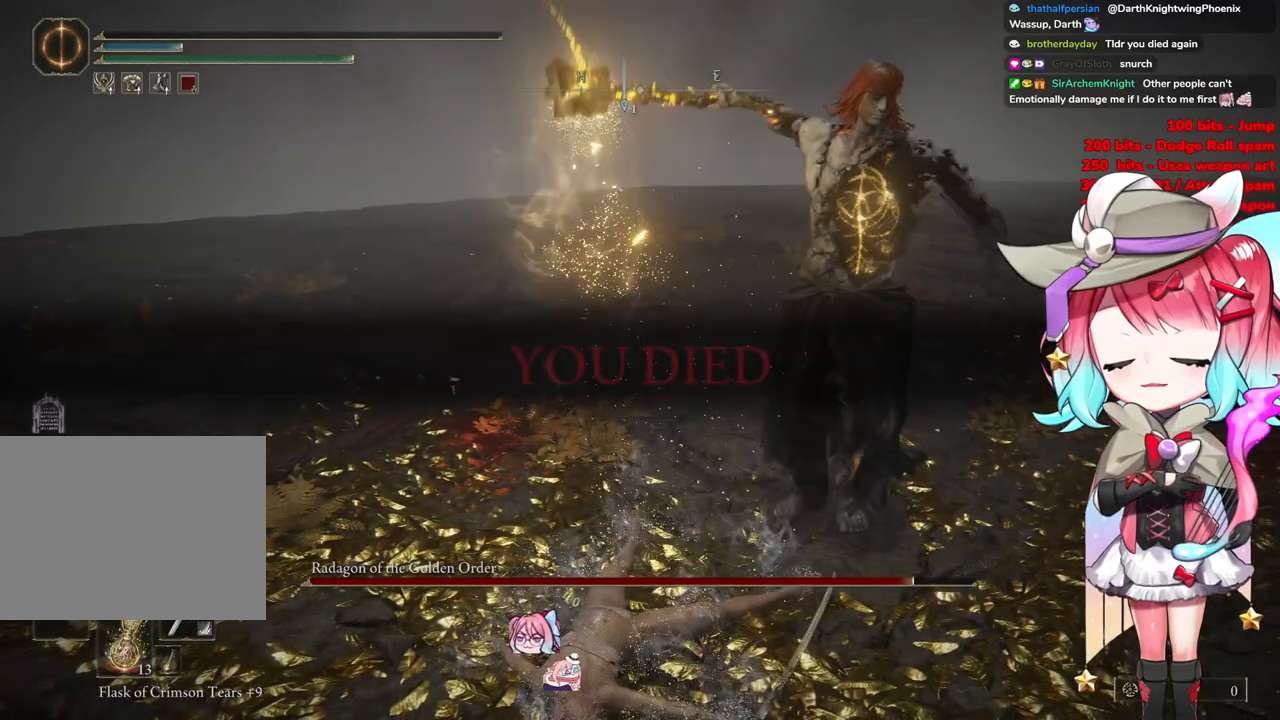
{"buttons": ["L3", "START"], "left_stick": "down-right", "right_stick": "center", "events": [[284, "L3", "down"], [484, "START", "down"]]}
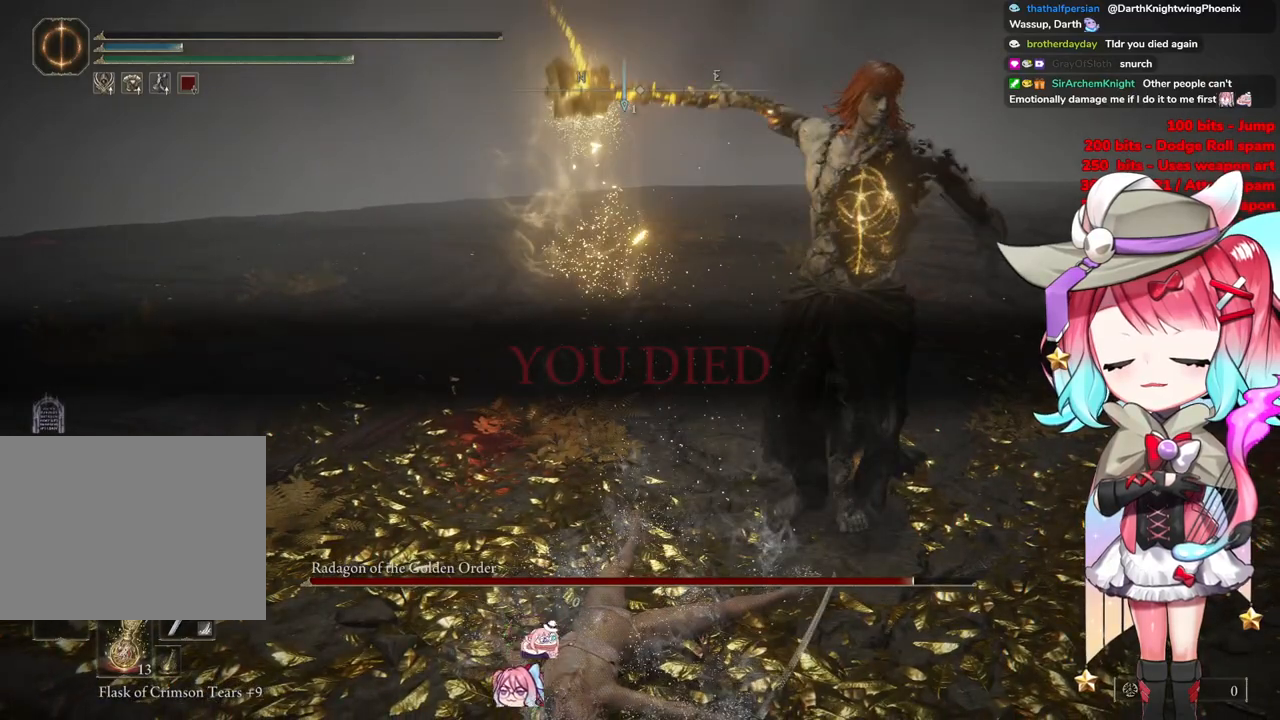
{"buttons": ["L3"], "left_stick": "down-right", "right_stick": "center", "events": [[66, "START", "up"]]}
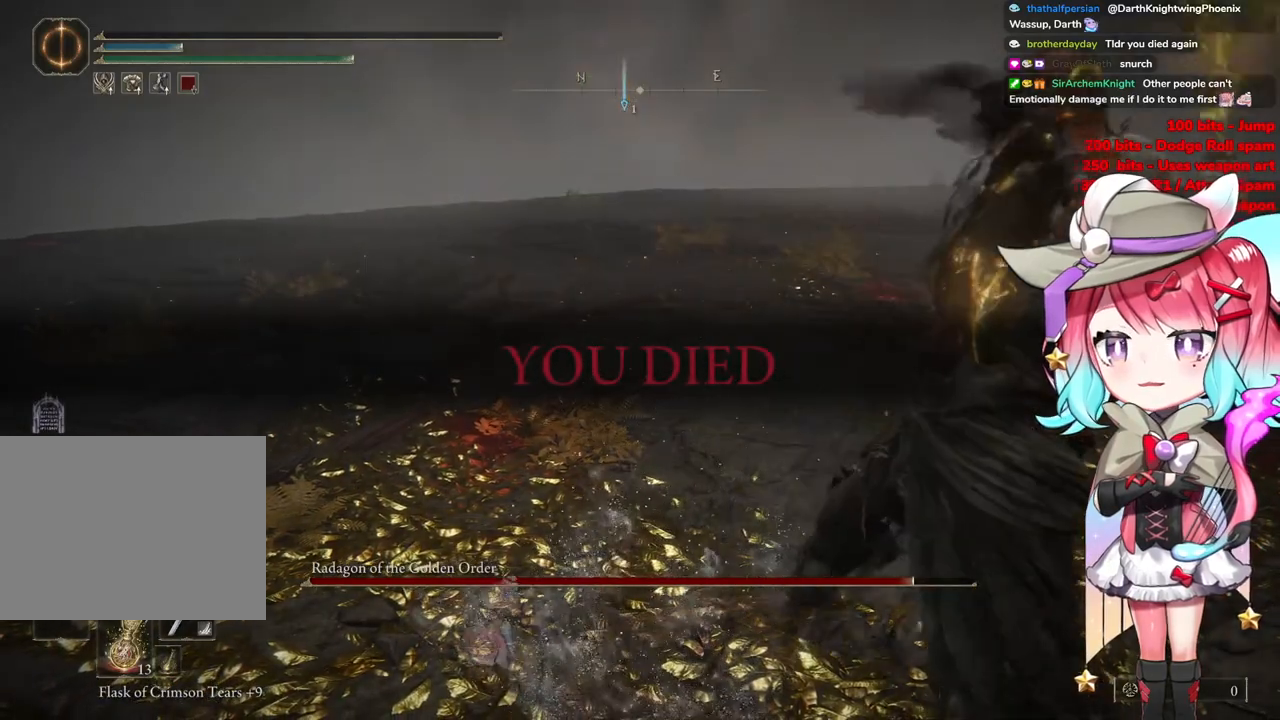
{"buttons": [], "left_stick": "center", "right_stick": "center", "events": [[50, "L3", "up"], [234, "left_stick", "center"]]}
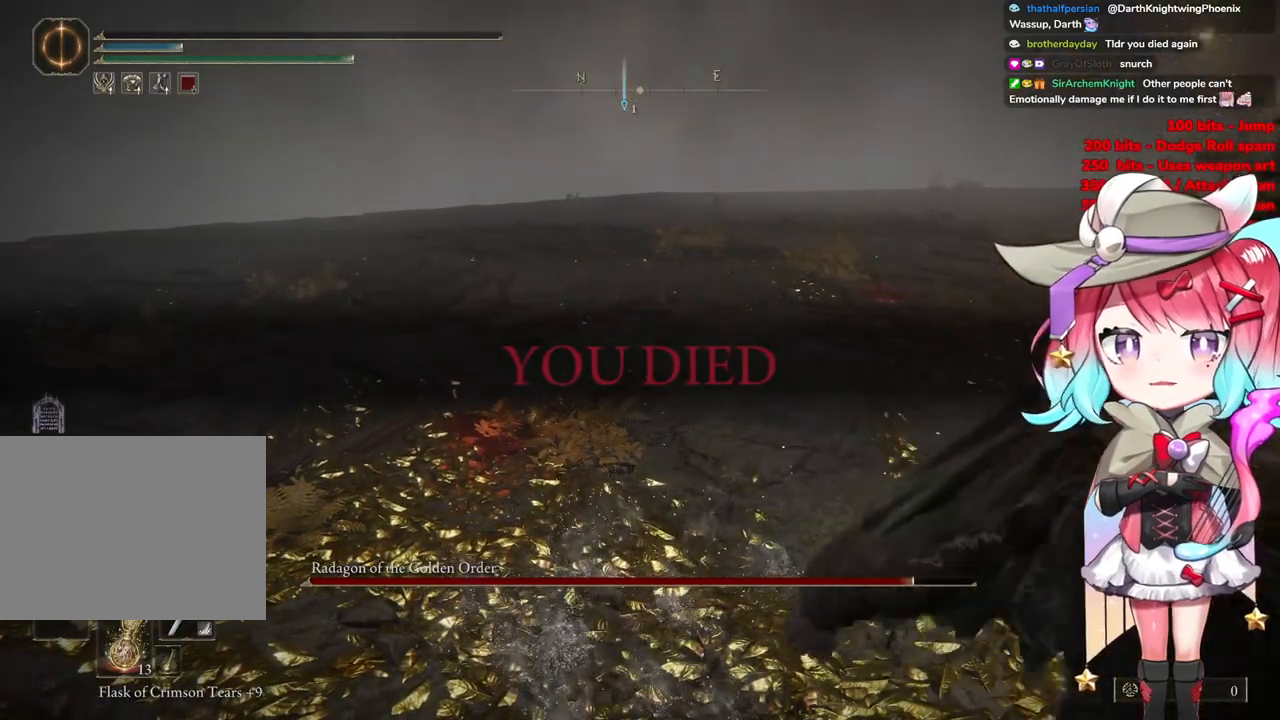
{"buttons": [], "left_stick": "center", "right_stick": "center", "events": []}
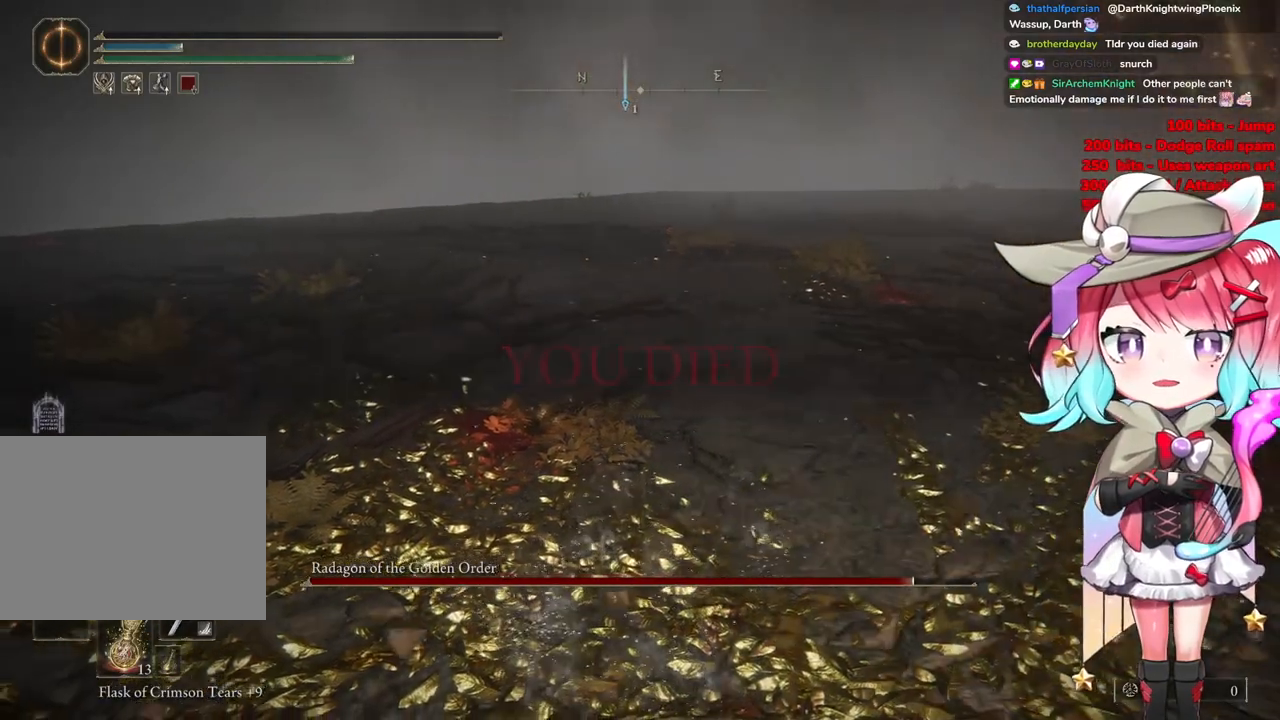
{"buttons": [], "left_stick": "left", "right_stick": "center", "events": [[401, "left_stick", "left"]]}
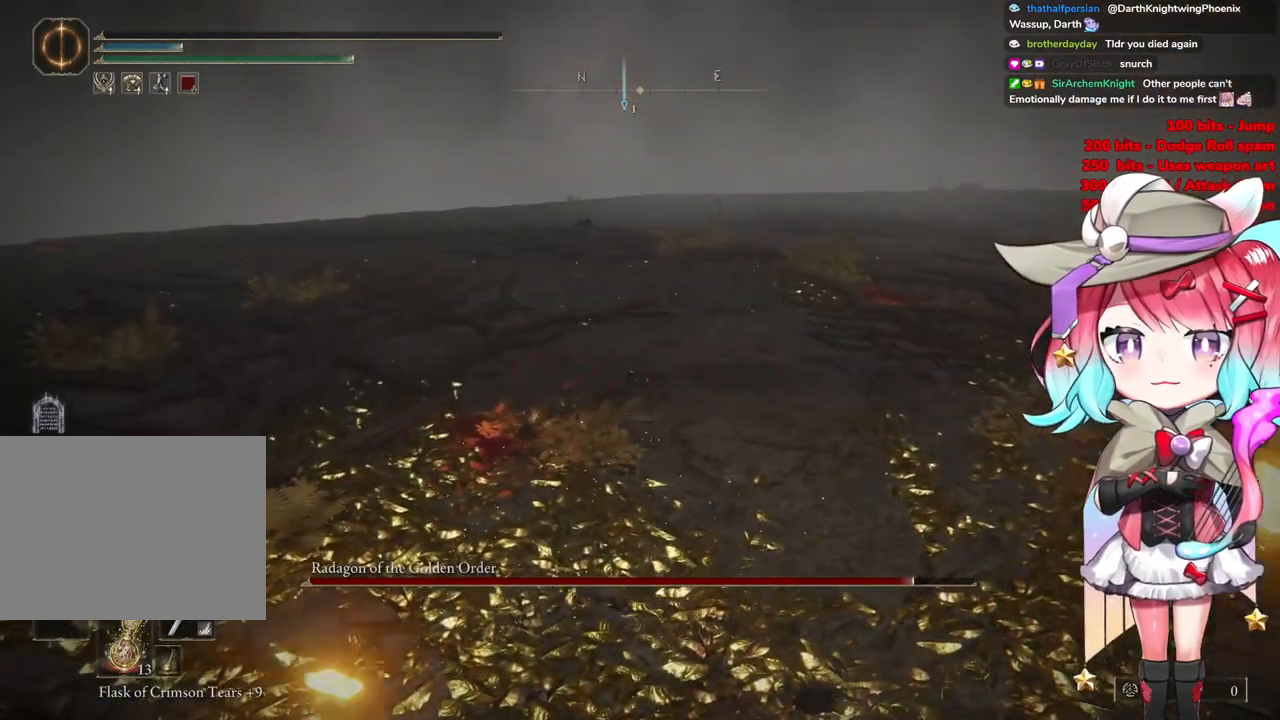
{"buttons": [], "left_stick": "center", "right_stick": "center", "events": [[400, "left_stick", "center"]]}
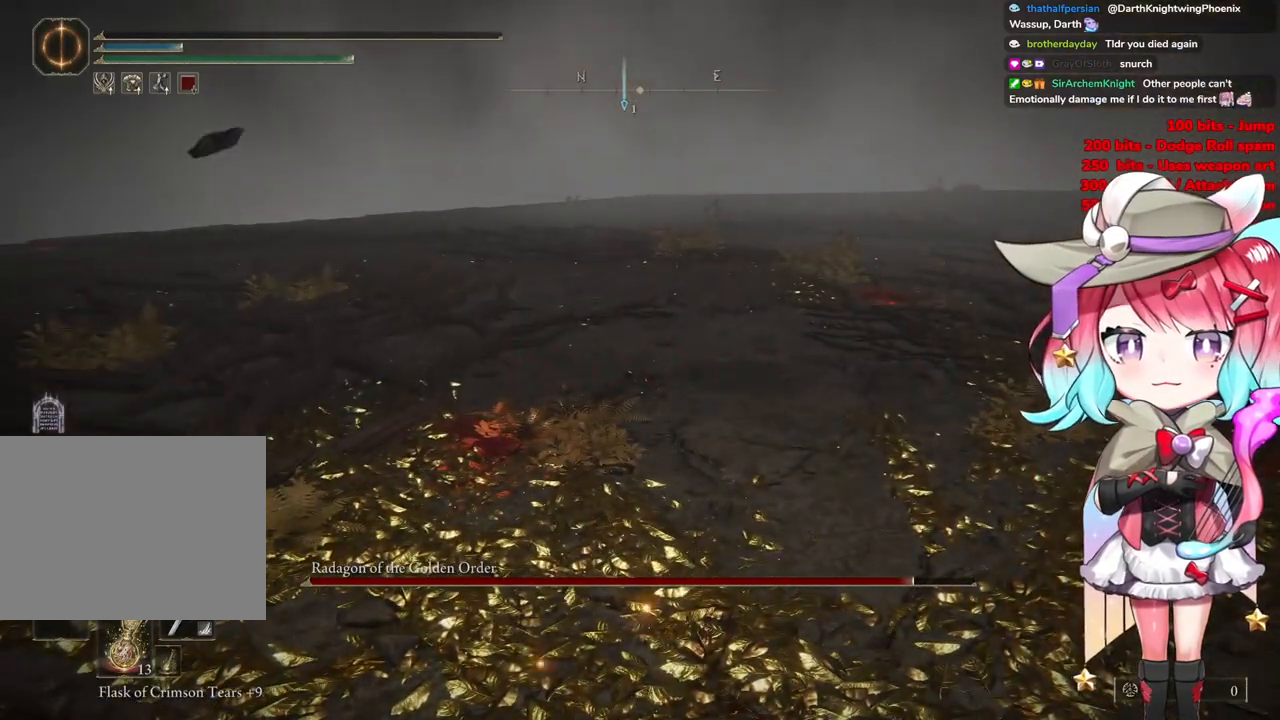
{"buttons": [], "left_stick": "center", "right_stick": "center", "events": []}
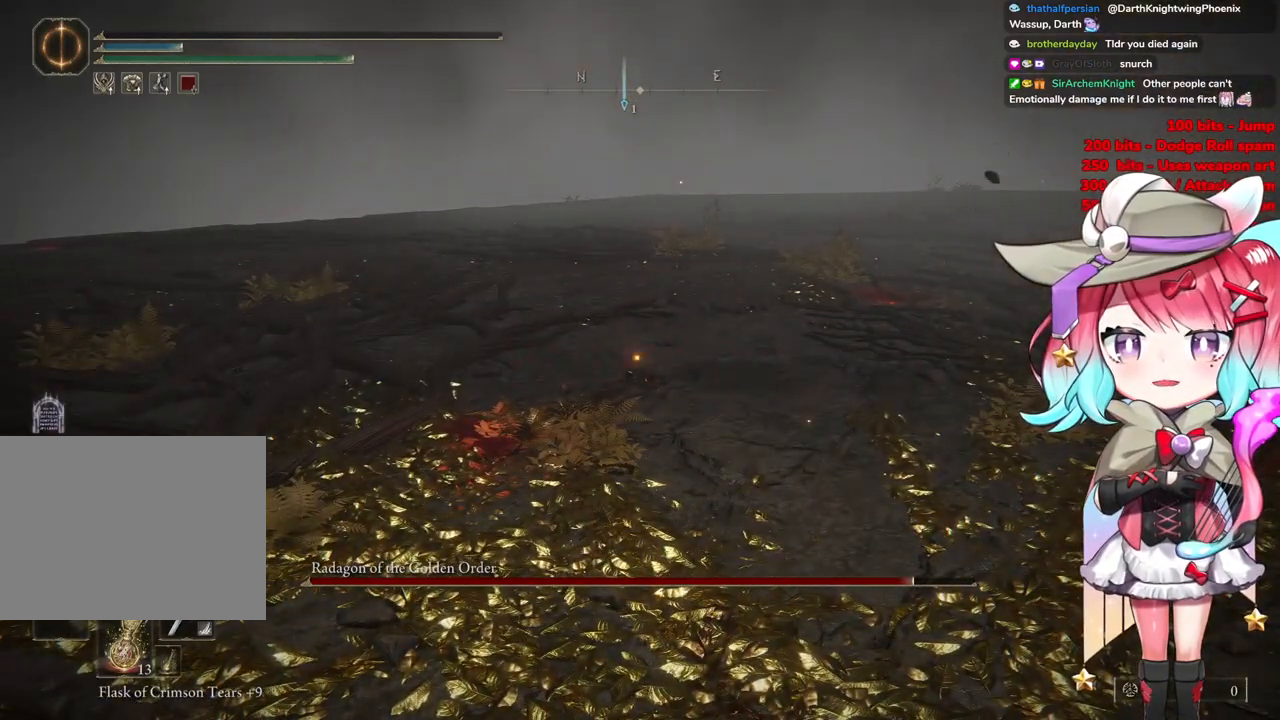
{"buttons": [], "left_stick": "center", "right_stick": "center", "events": []}
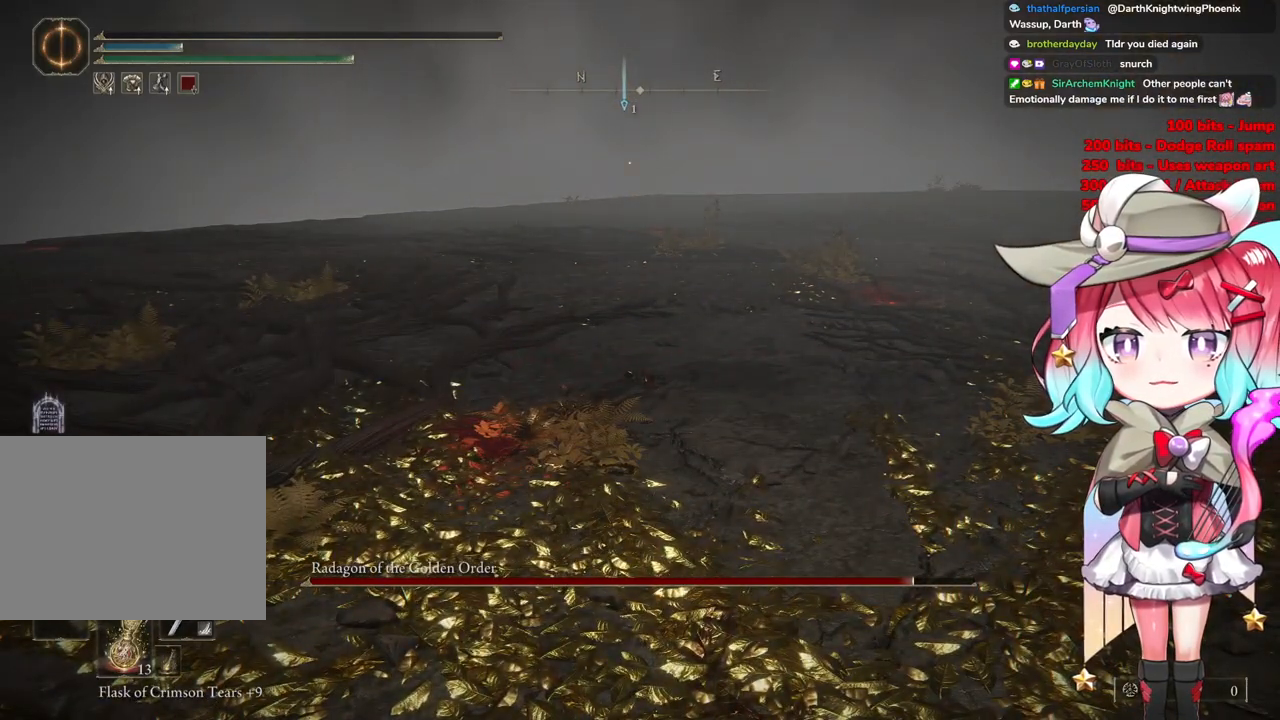
{"buttons": [], "left_stick": "center", "right_stick": "center", "events": []}
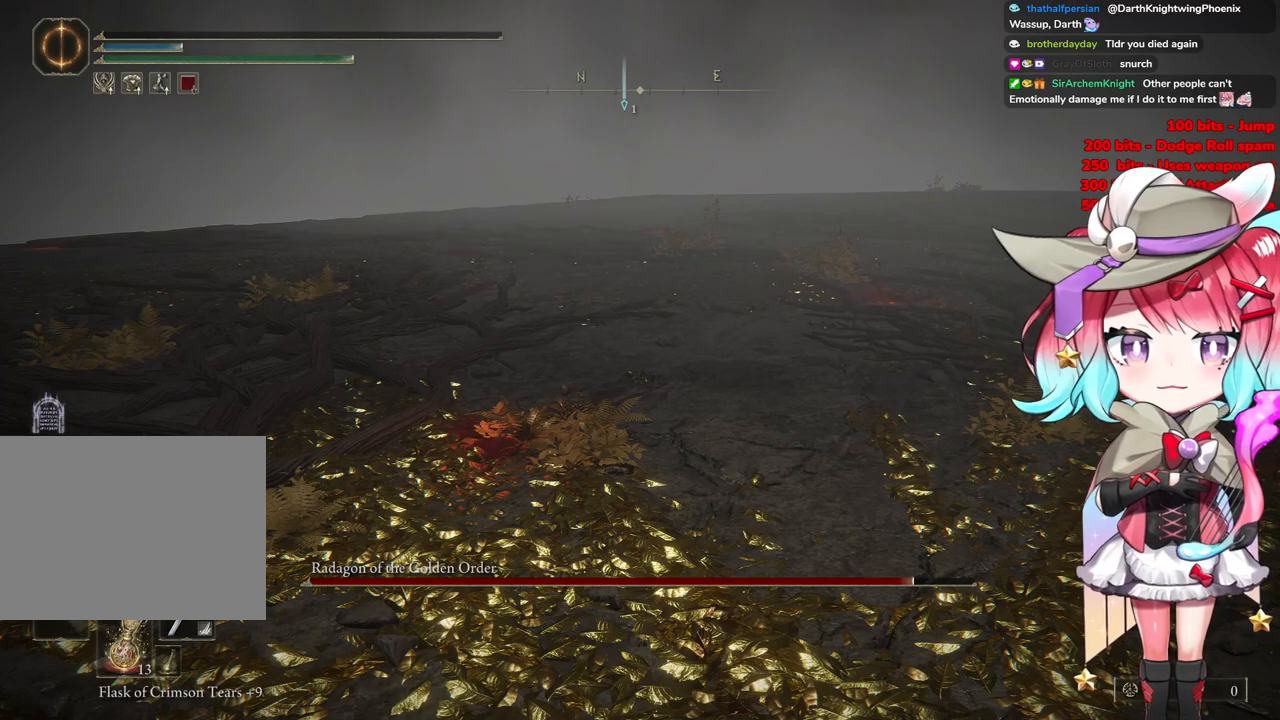
{"buttons": [], "left_stick": "center", "right_stick": "center", "events": []}
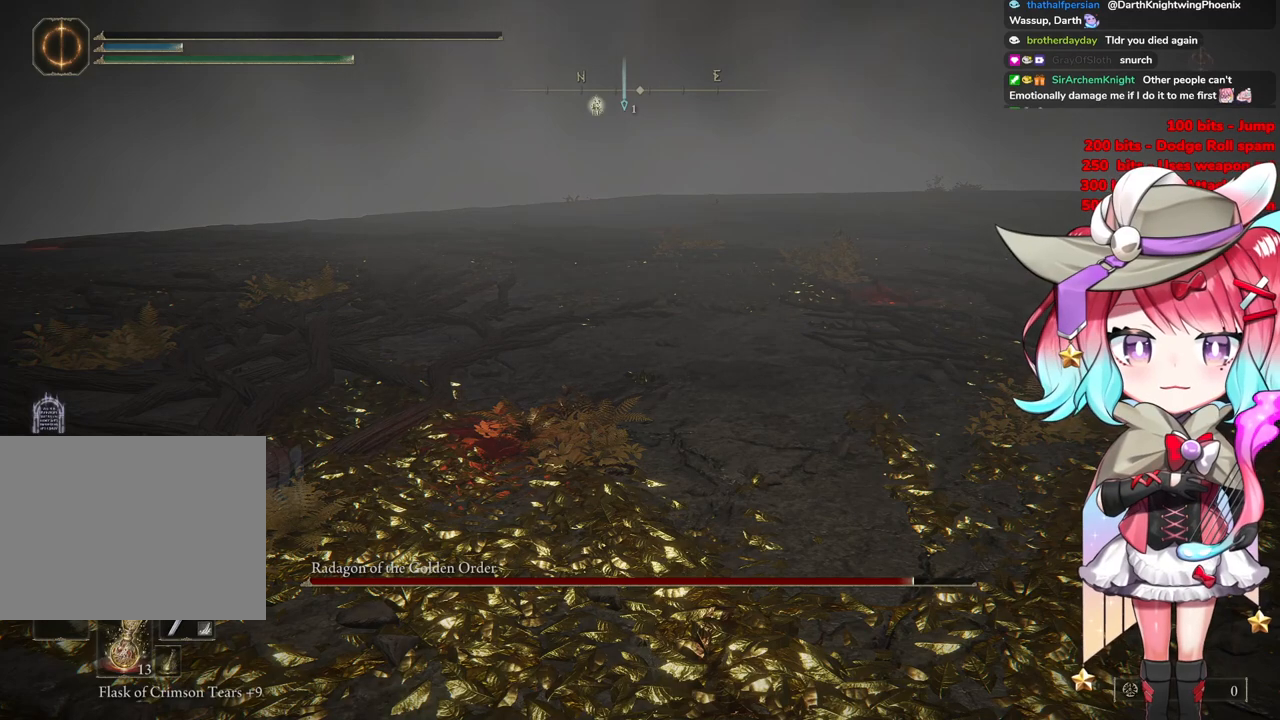
{"buttons": [], "left_stick": "center", "right_stick": "center", "events": []}
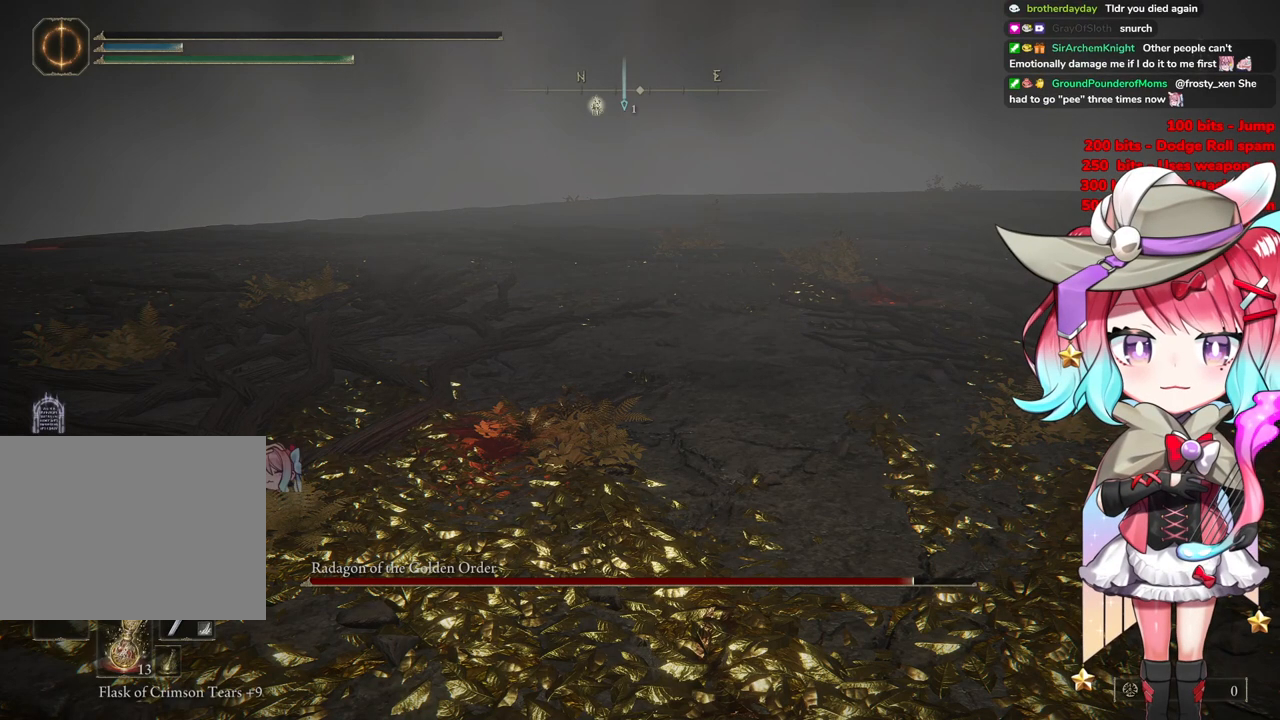
{"buttons": [], "left_stick": "center", "right_stick": "center", "events": []}
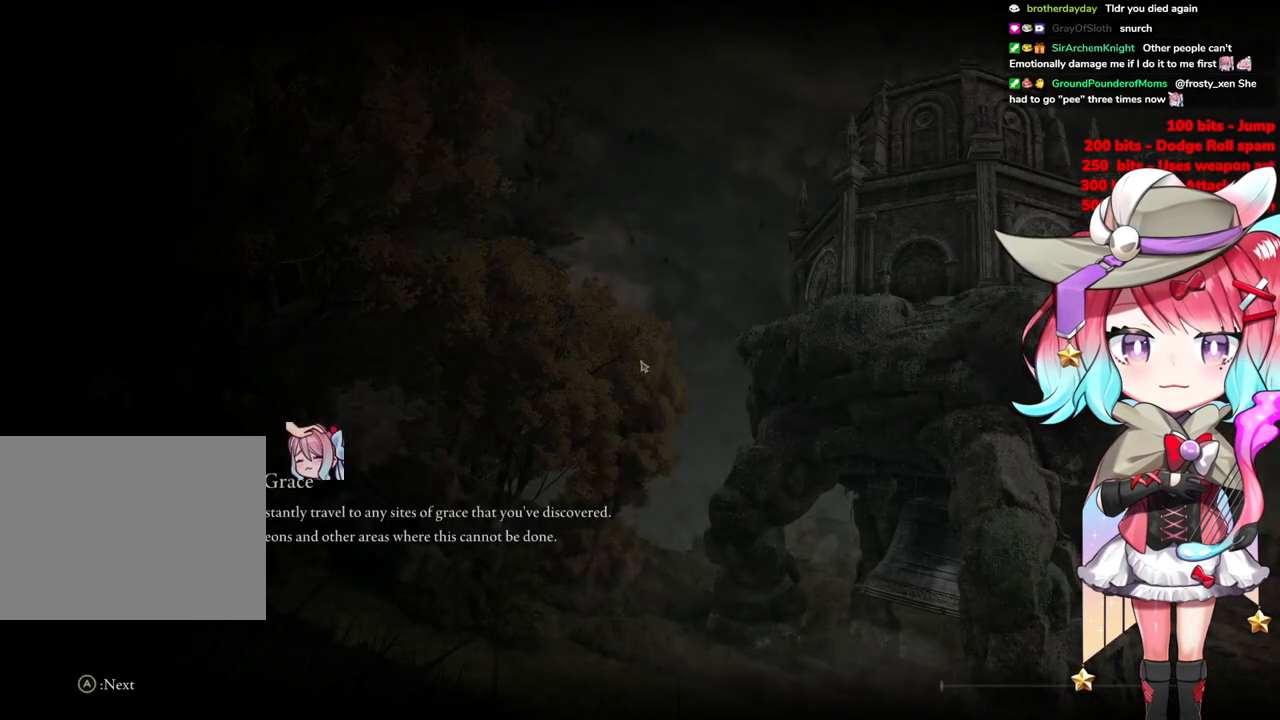
{"buttons": [], "left_stick": "center", "right_stick": "center", "events": []}
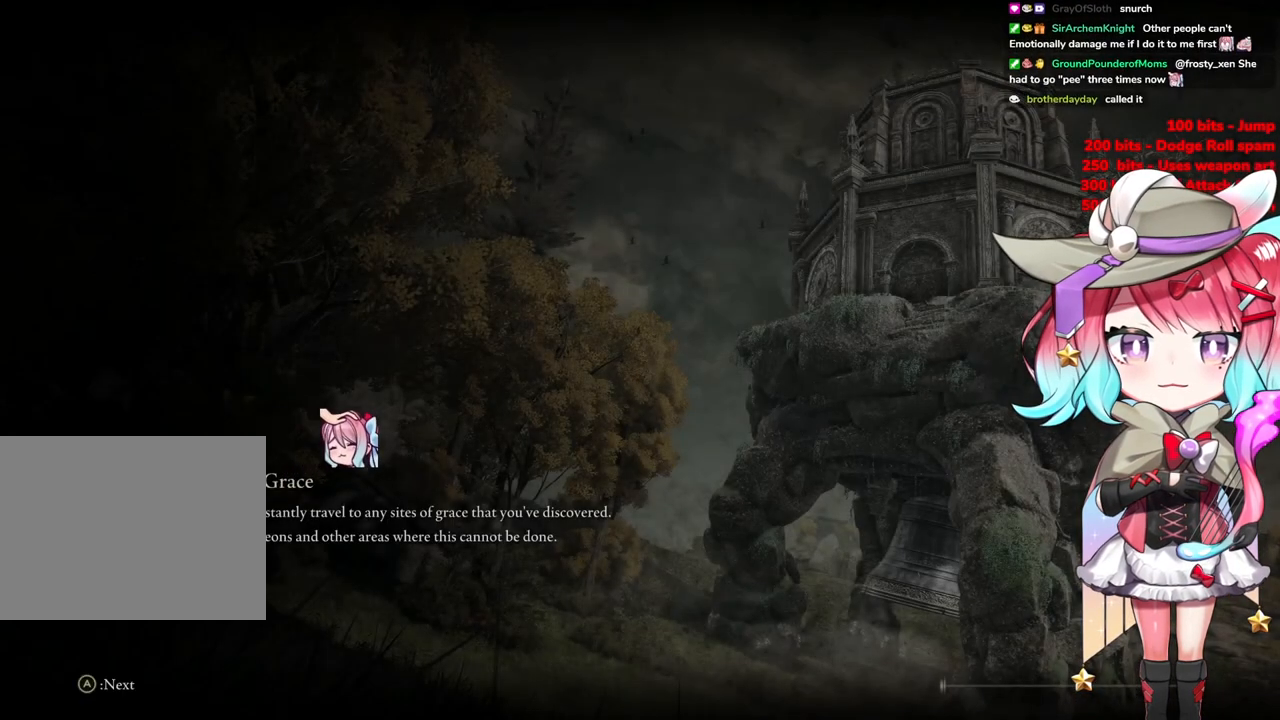
{"buttons": [], "left_stick": "center", "right_stick": "center", "events": []}
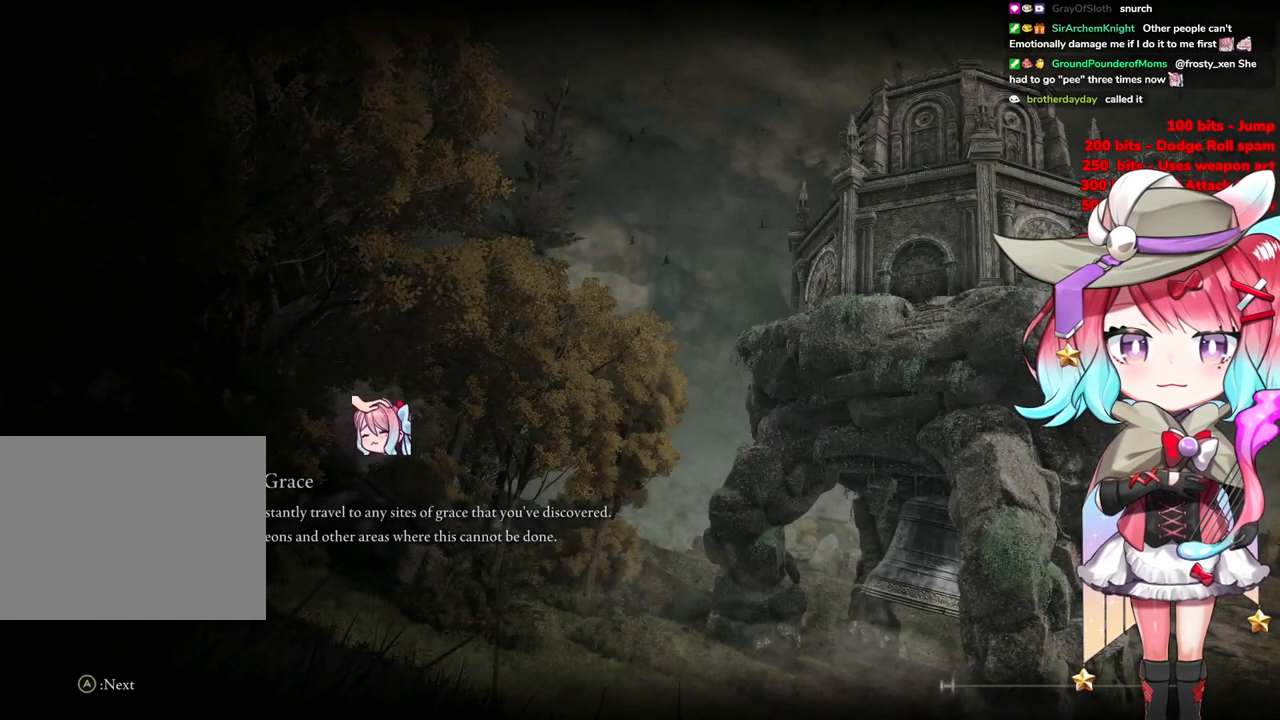
{"buttons": [], "left_stick": "center", "right_stick": "center", "events": []}
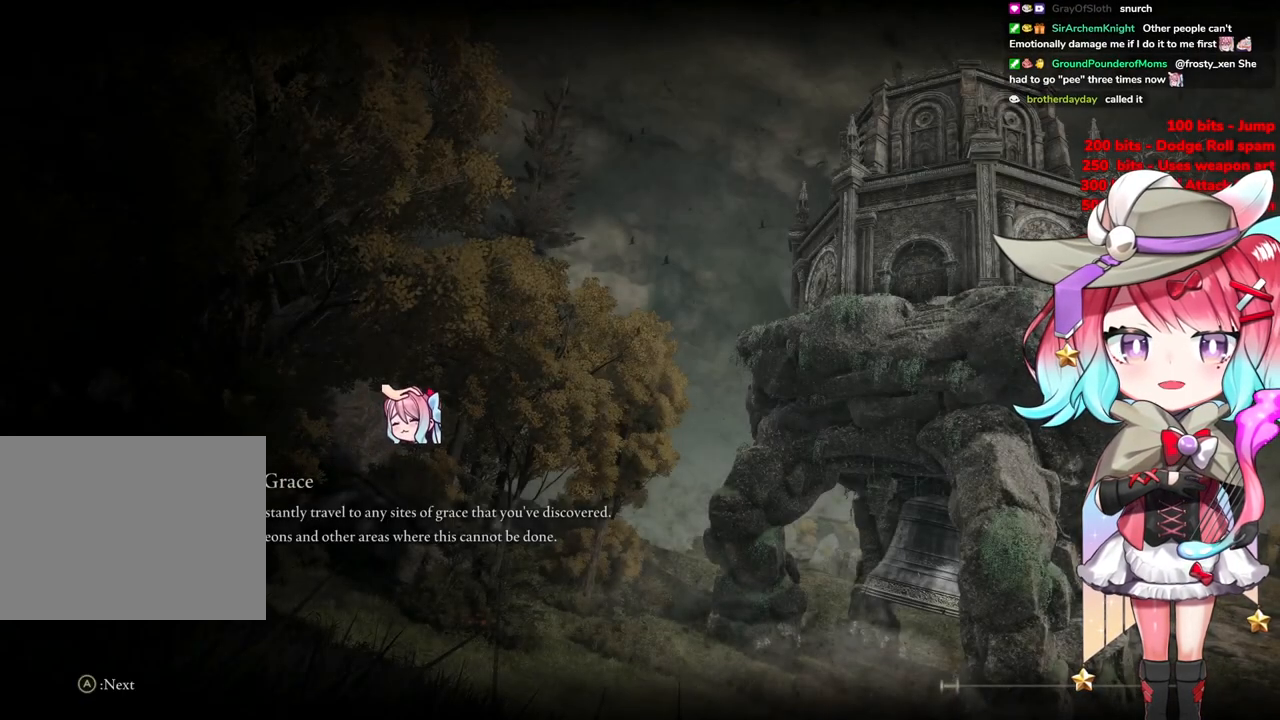
{"buttons": [], "left_stick": "down-right", "right_stick": "center", "events": [[250, "left_stick", "right"], [317, "left_stick", "down-right"]]}